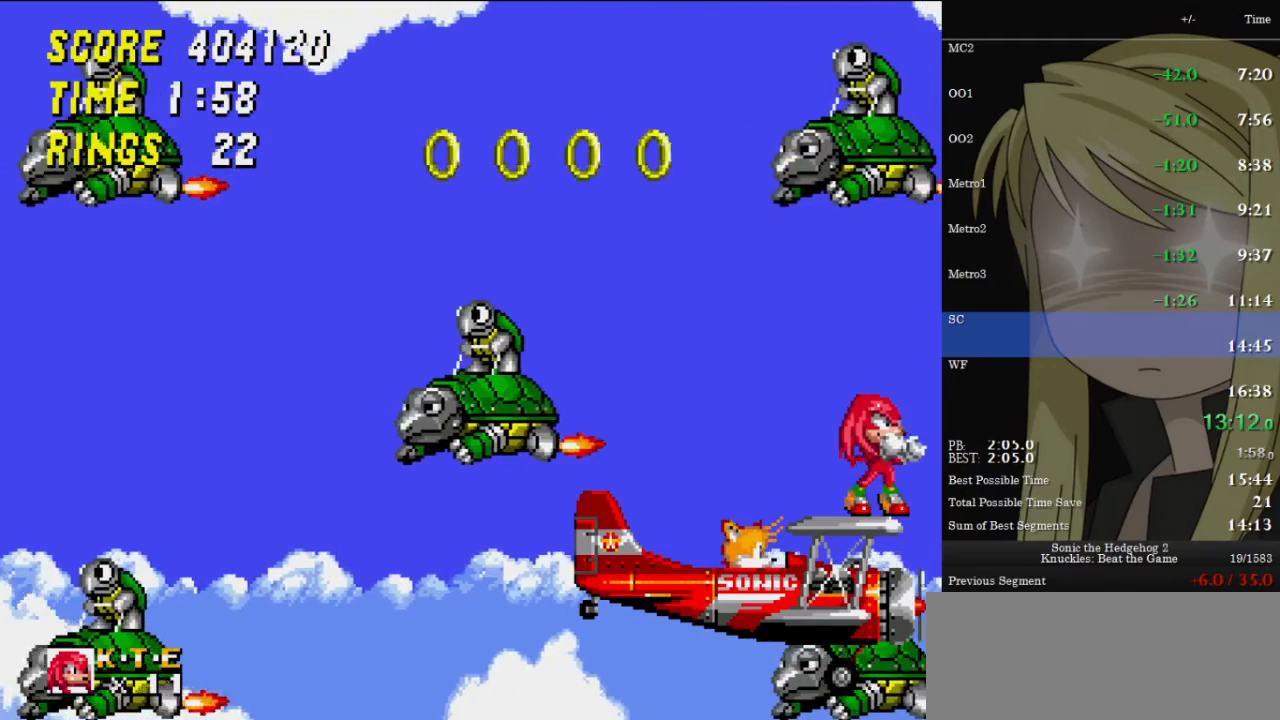
Gameplay with keyboard; each line is a JSON object with the keys held at the frame after it. "events" lists presses ("down") and releases ("up") of "c", "down", "left", "right", "up", "x" and "z" between this image and that frame as [ms after this image, input, new state], when the widget could be followed in between. No other keys are recorded. Mouse input is not recorded. Not read: other_keys.
{"keys": ["right"], "events": [[133, "right", "down"]]}
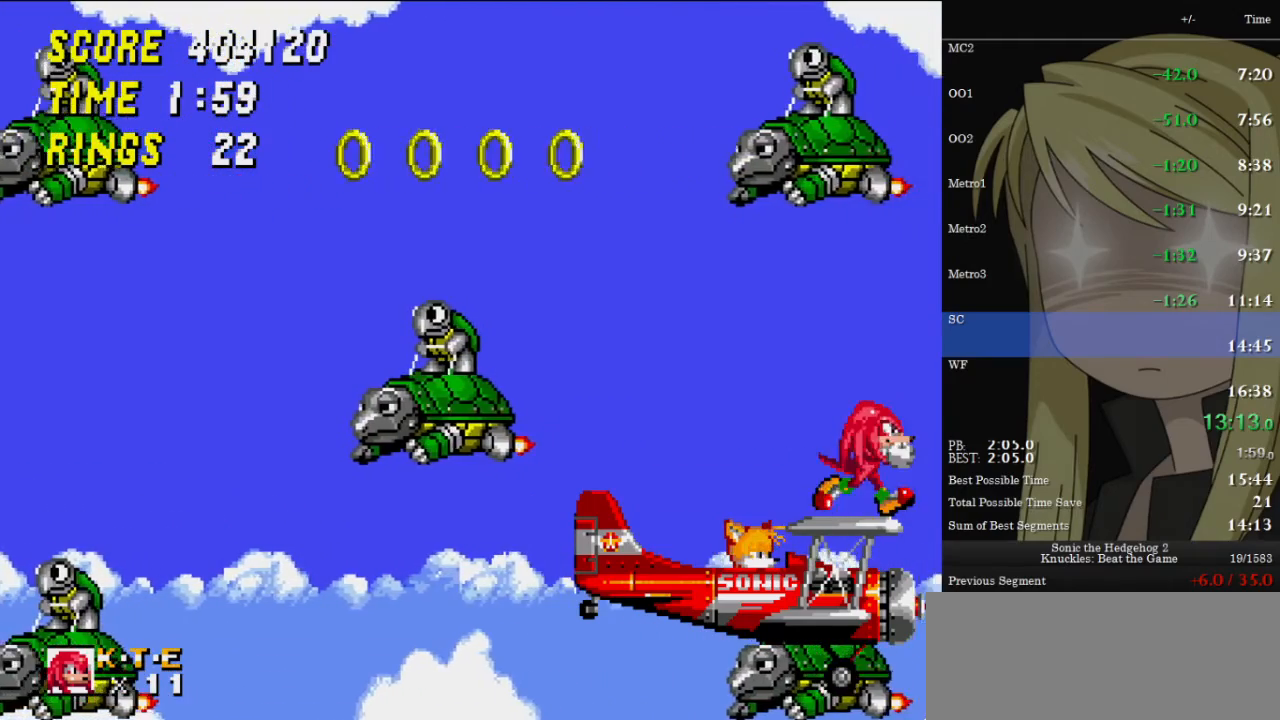
{"keys": [], "events": [[67, "right", "up"]]}
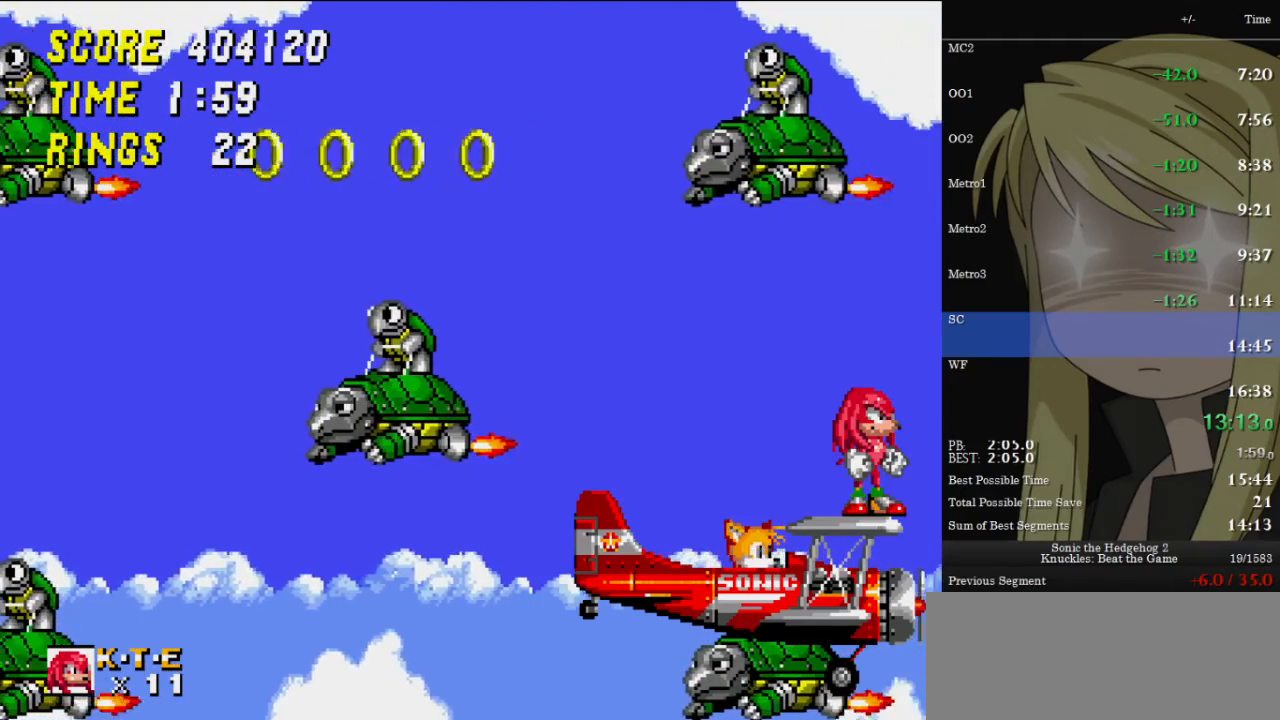
{"keys": [], "events": [[333, "right", "down"], [400, "right", "up"]]}
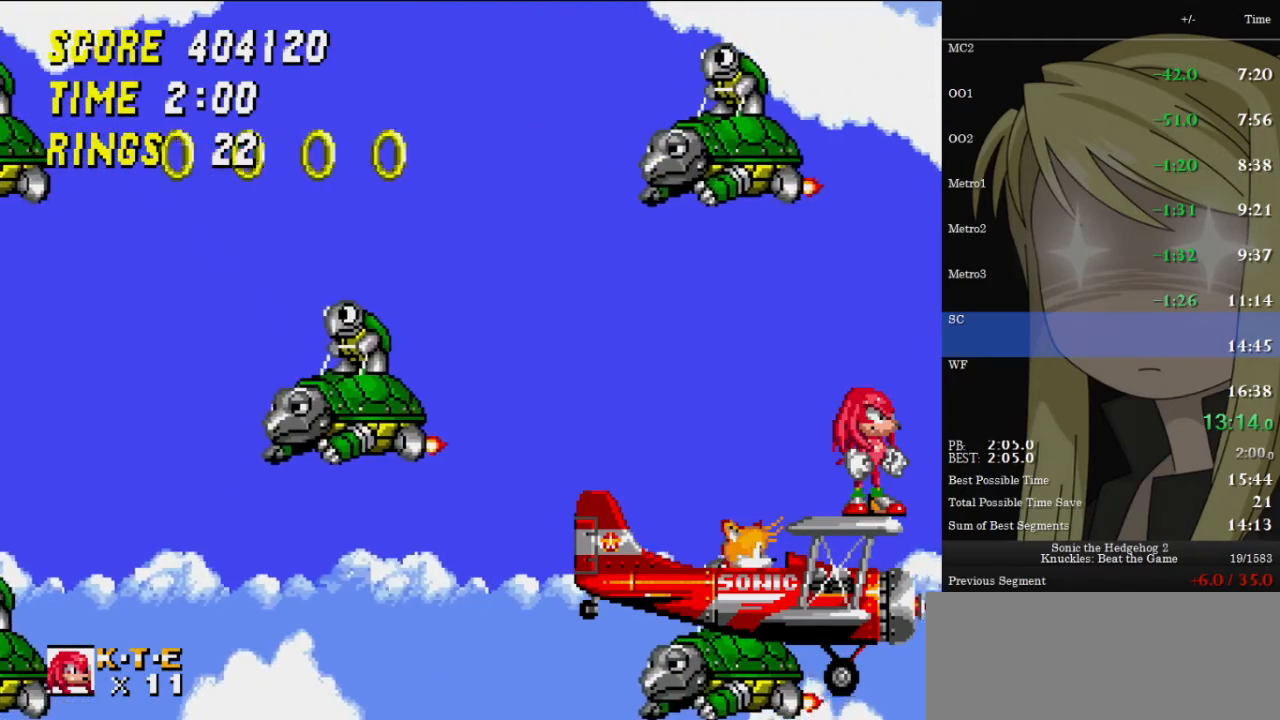
{"keys": ["down", "z"], "events": [[167, "down", "down"], [500, "z", "down"]]}
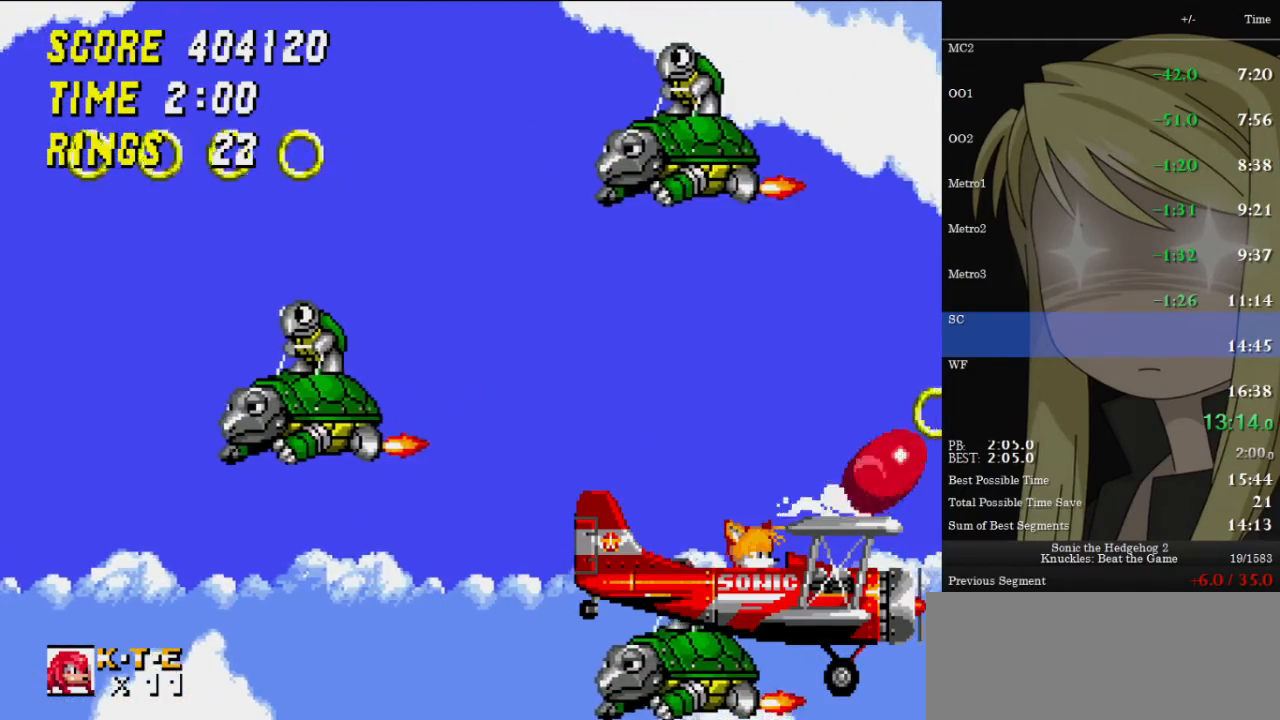
{"keys": ["c", "down"], "events": [[67, "c", "down"], [67, "x", "down"], [100, "x", "up"], [100, "z", "up"], [133, "c", "up"], [200, "x", "down"], [200, "z", "down"], [233, "c", "down"], [267, "x", "up"], [267, "z", "up"], [333, "c", "up"], [367, "x", "down"], [367, "z", "down"], [400, "c", "down"], [467, "x", "up"], [467, "z", "up"]]}
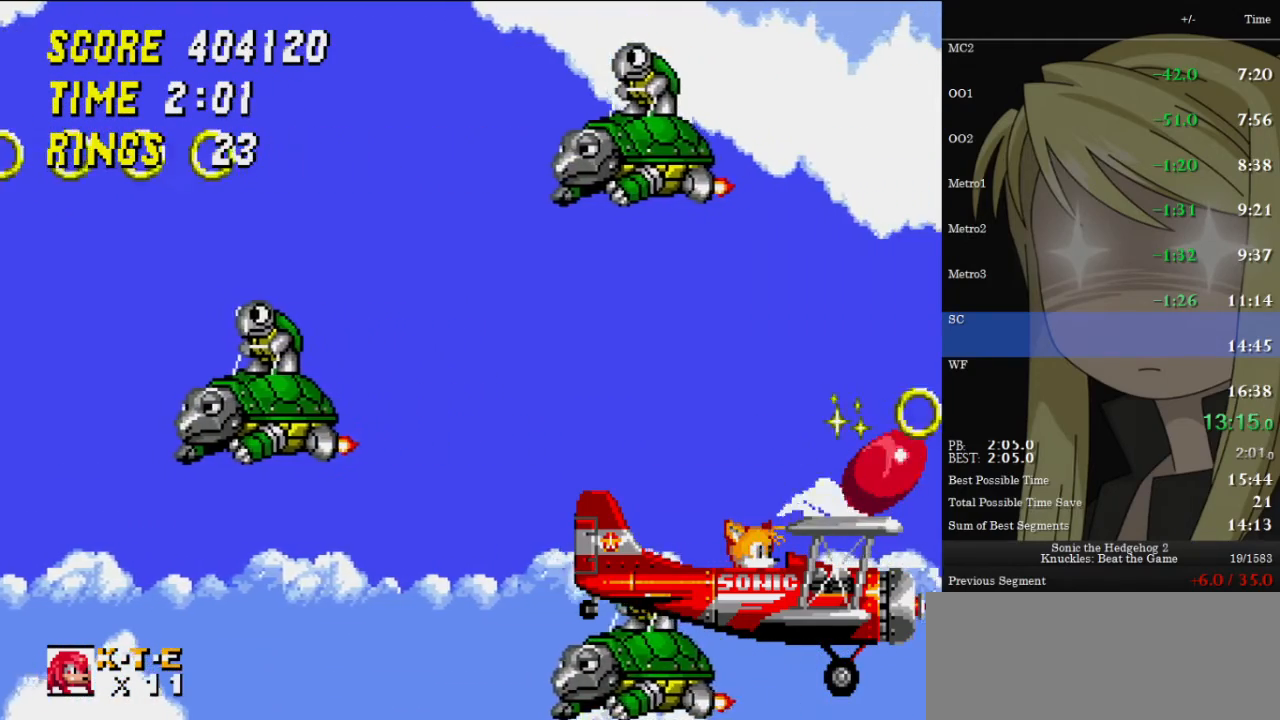
{"keys": ["c", "down"], "events": [[33, "c", "up"], [67, "x", "down"], [67, "z", "down"], [133, "c", "down"], [133, "x", "up"], [133, "z", "up"], [167, "c", "up"], [233, "x", "down"], [233, "z", "down"], [267, "c", "down"], [333, "x", "up"], [333, "z", "up"], [367, "c", "up"], [400, "x", "down"], [400, "z", "down"], [467, "c", "down"], [467, "z", "up"], [500, "x", "up"]]}
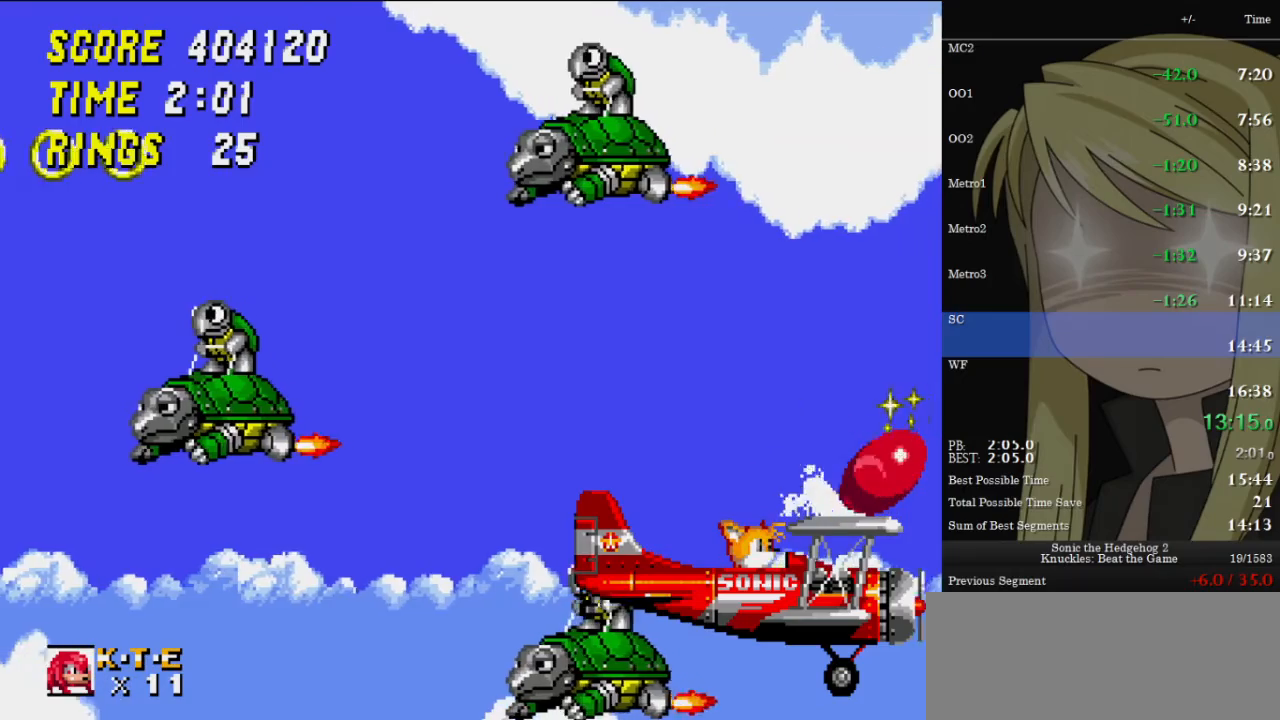
{"keys": ["c", "down", "x", "z"], "events": [[67, "c", "up"], [100, "x", "down"], [100, "z", "down"], [133, "c", "down"], [133, "z", "up"], [200, "c", "up"], [200, "x", "up"], [233, "x", "down"], [233, "z", "down"], [333, "c", "down"], [333, "x", "up"], [333, "z", "up"], [367, "c", "up"], [433, "x", "down"], [433, "z", "down"], [467, "c", "down"]]}
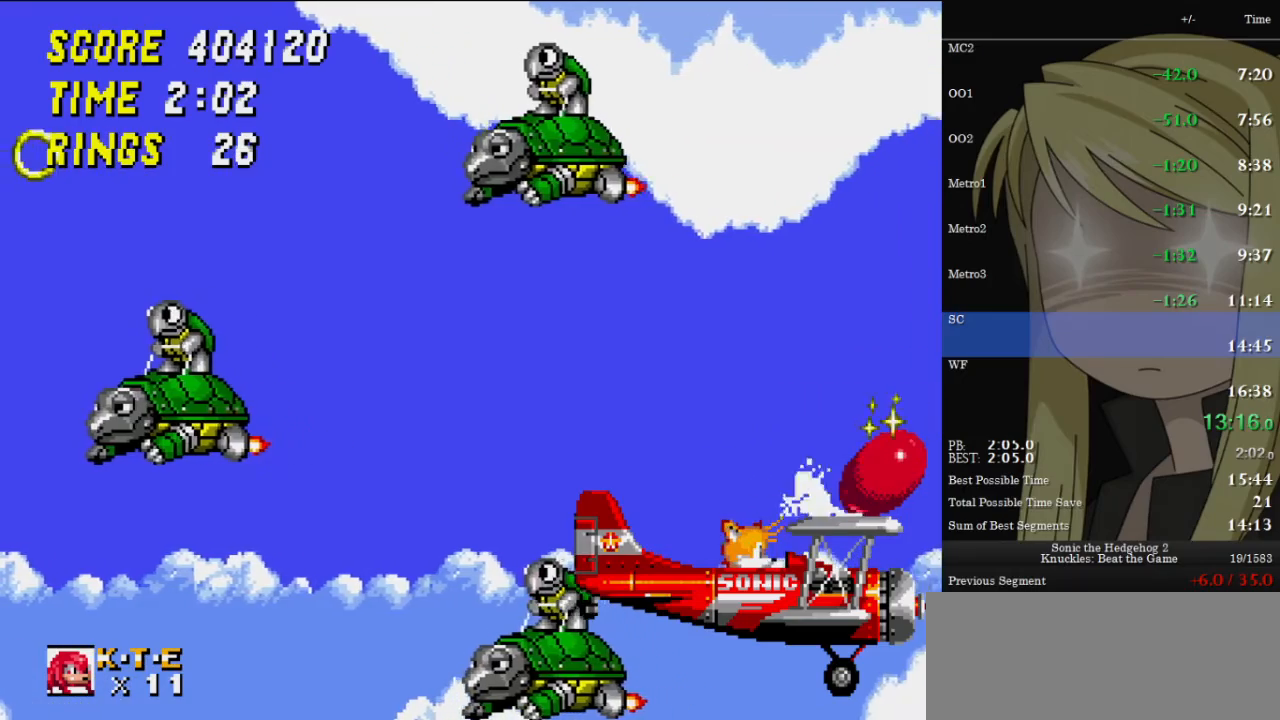
{"keys": ["down", "x", "z"], "events": [[33, "x", "up"], [33, "z", "up"], [67, "c", "up"], [100, "x", "down"], [100, "z", "down"], [167, "c", "down"], [167, "z", "up"], [200, "x", "up"], [267, "c", "up"], [267, "x", "down"], [267, "z", "down"], [333, "c", "down"], [333, "x", "up"], [333, "z", "up"], [400, "c", "up"], [433, "x", "down"], [433, "z", "down"]]}
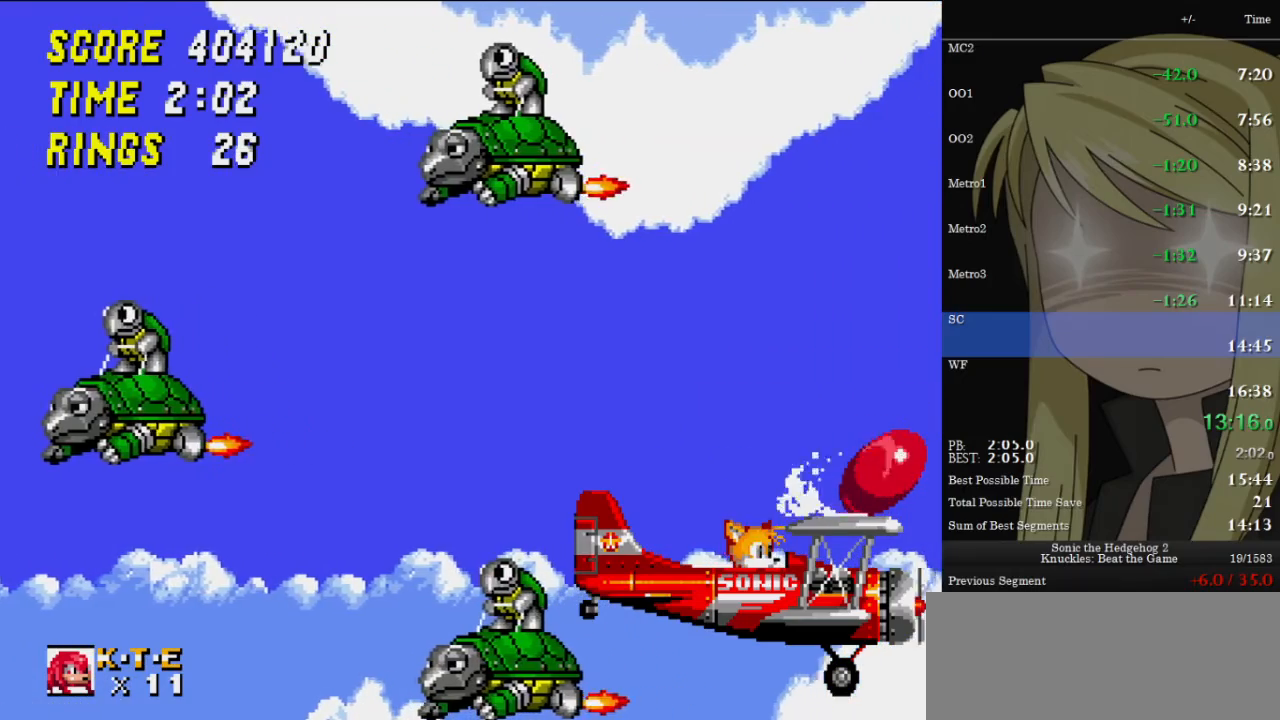
{"keys": ["down", "x", "z"], "events": [[33, "c", "down"], [33, "x", "up"], [33, "z", "up"], [133, "c", "up"], [133, "x", "down"], [133, "z", "down"], [167, "c", "down"], [233, "x", "up"], [233, "z", "up"], [267, "c", "up"], [300, "x", "down"], [300, "z", "down"], [367, "c", "down"], [400, "x", "up"], [400, "z", "up"], [433, "c", "up"], [500, "x", "down"], [500, "z", "down"]]}
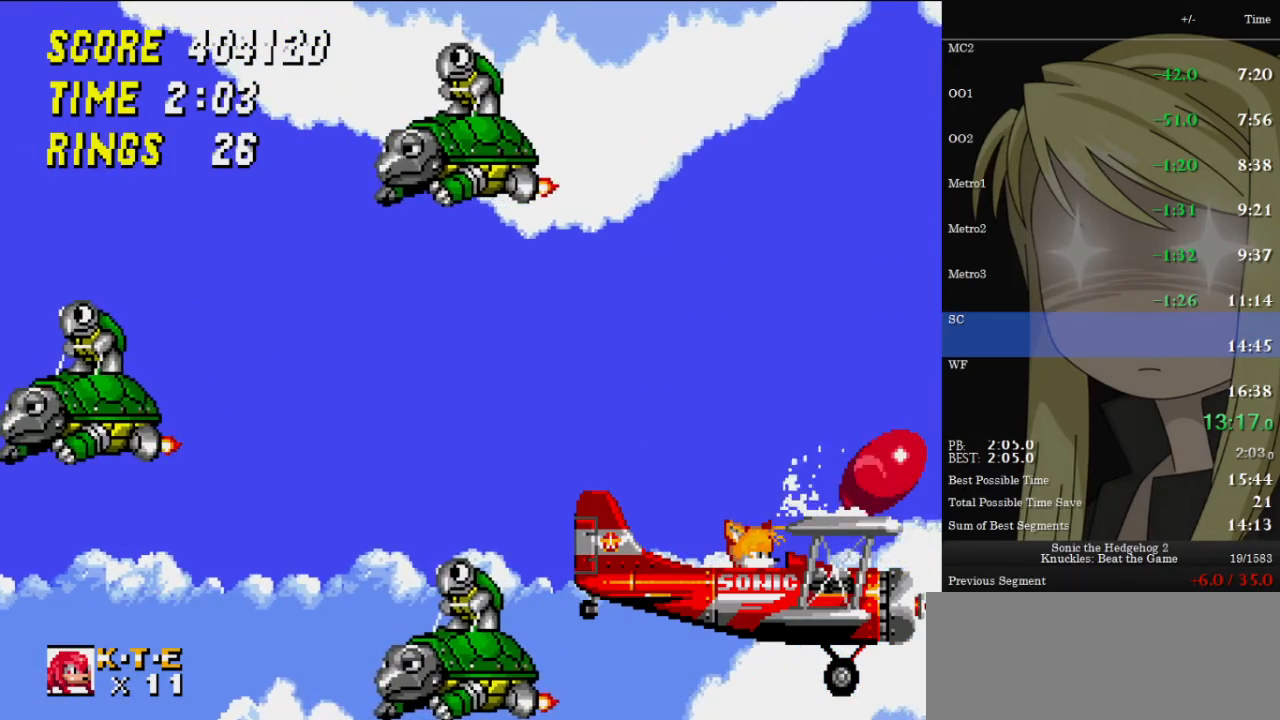
{"keys": ["down", "x", "z"], "events": [[33, "c", "down"], [33, "z", "up"], [100, "c", "up"], [100, "x", "up"], [133, "x", "down"], [133, "z", "down"], [233, "c", "down"], [233, "x", "up"], [233, "z", "up"], [267, "c", "up"], [333, "x", "down"], [333, "z", "down"], [400, "c", "down"], [400, "x", "up"], [400, "z", "up"], [467, "c", "up"], [500, "x", "down"], [500, "z", "down"]]}
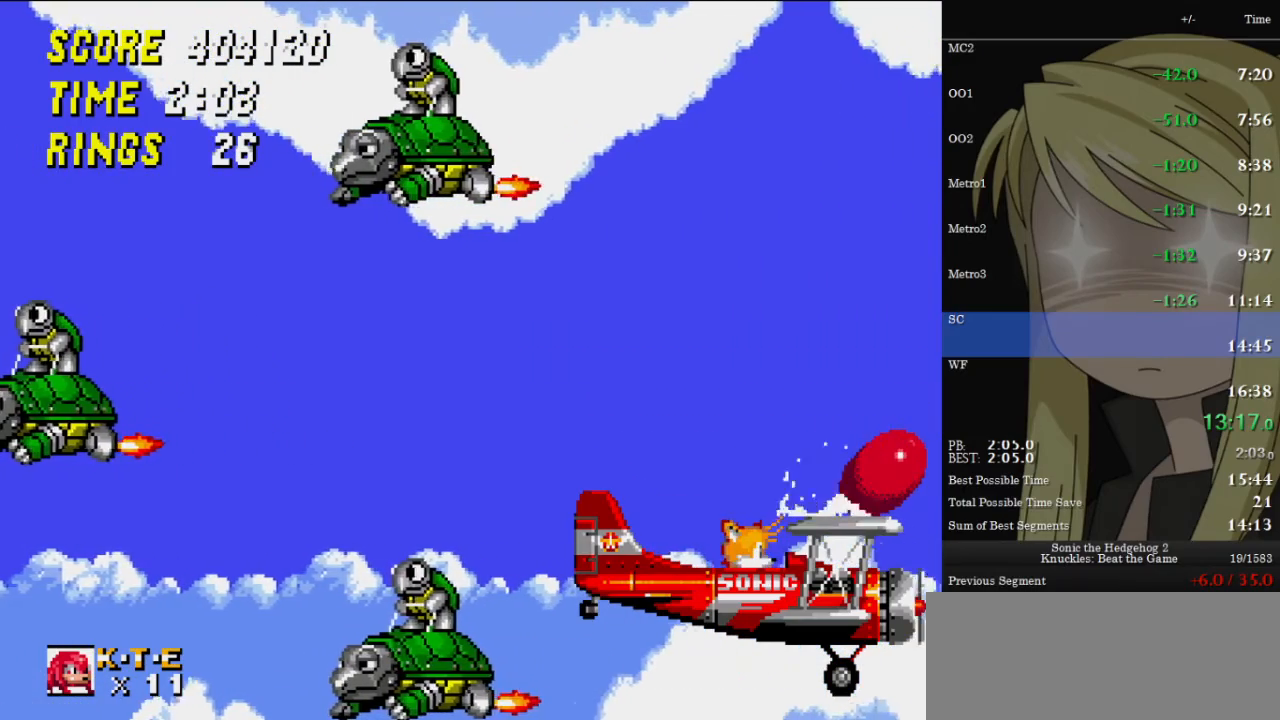
{"keys": ["down"], "events": [[67, "c", "down"], [67, "z", "up"], [100, "x", "up"], [133, "c", "up"], [133, "x", "down"], [200, "z", "down"], [267, "c", "down"], [267, "x", "up"], [267, "z", "up"], [300, "c", "up"], [367, "x", "down"], [367, "z", "down"], [400, "c", "down"], [433, "x", "up"], [433, "z", "up"], [500, "c", "up"]]}
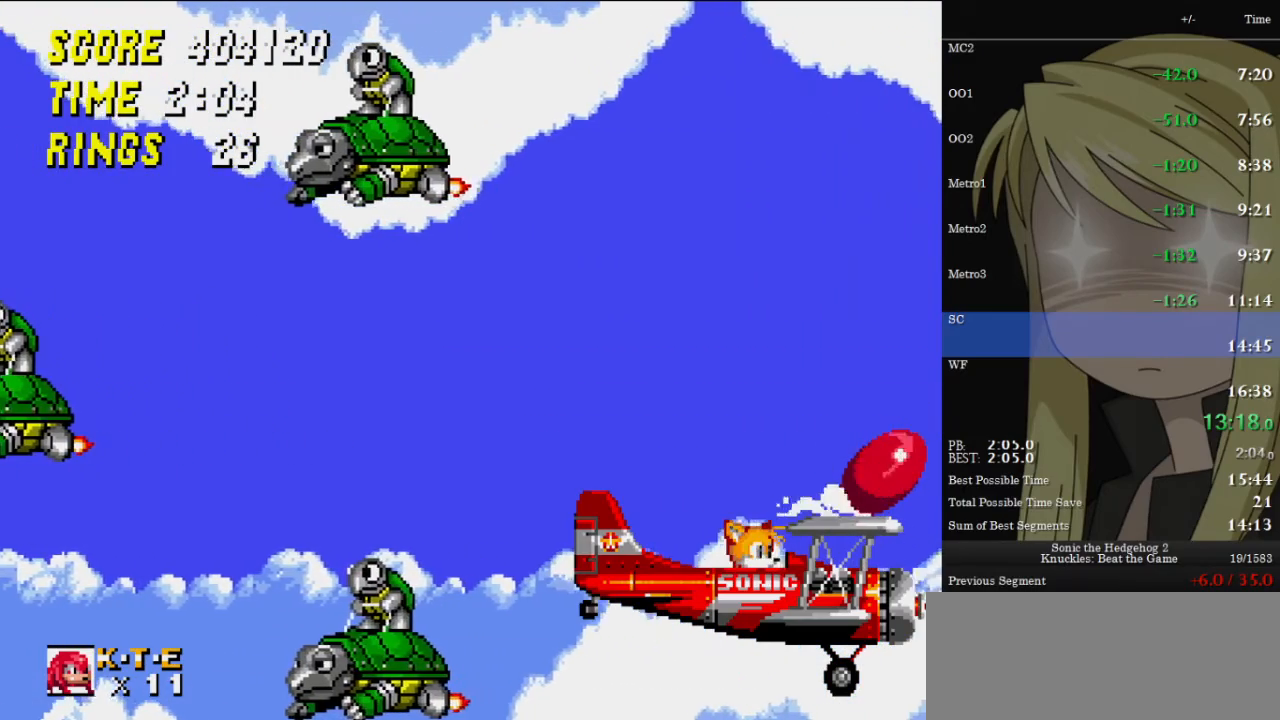
{"keys": ["down"], "events": [[33, "x", "down"], [33, "z", "down"], [67, "c", "down"], [67, "z", "up"], [133, "x", "up"], [167, "c", "up"], [167, "x", "down"], [233, "z", "down"], [267, "c", "down"], [267, "x", "up"], [267, "z", "up"], [300, "c", "up"], [367, "x", "down"], [367, "z", "down"], [467, "c", "down"], [467, "x", "up"], [467, "z", "up"], [500, "c", "up"]]}
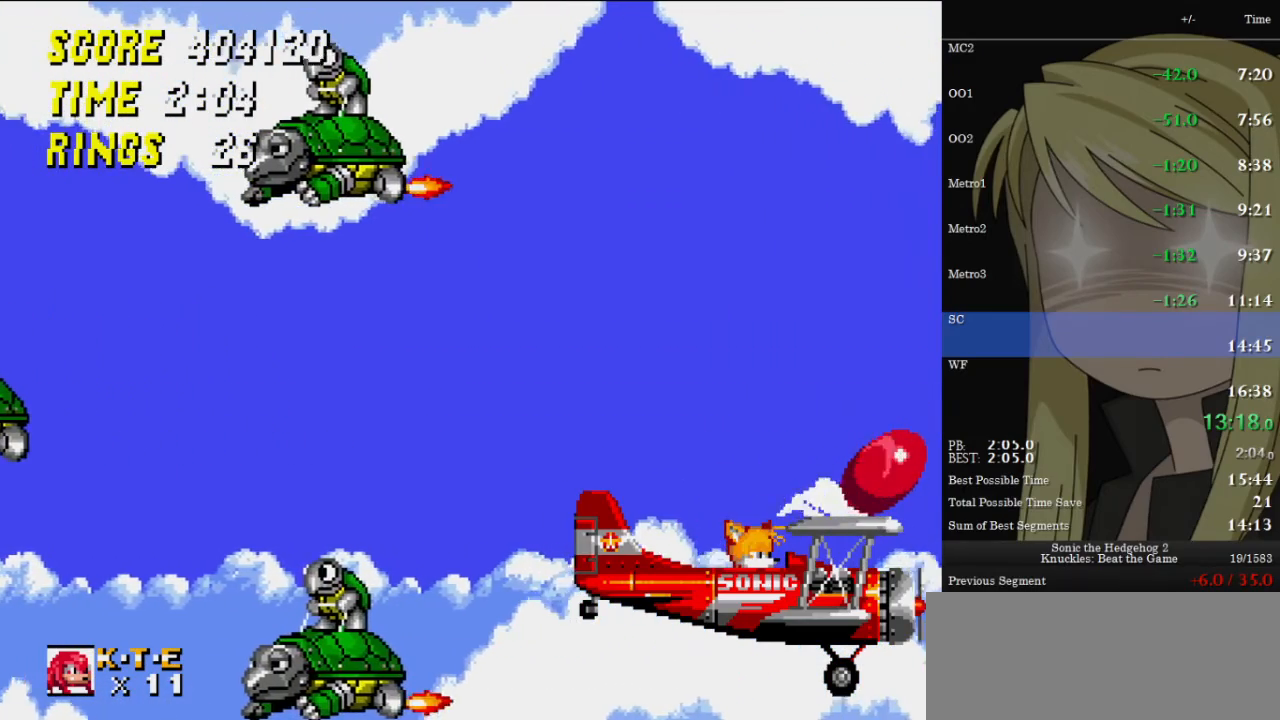
{"keys": ["c", "down"], "events": [[33, "x", "down"], [33, "z", "down"], [100, "c", "down"], [133, "x", "up"], [133, "z", "up"], [200, "c", "up"], [200, "x", "down"], [233, "z", "down"], [267, "c", "down"], [267, "z", "up"], [333, "c", "up"], [333, "x", "up"], [367, "x", "down"], [367, "z", "down"], [467, "c", "down"], [467, "x", "up"], [467, "z", "up"]]}
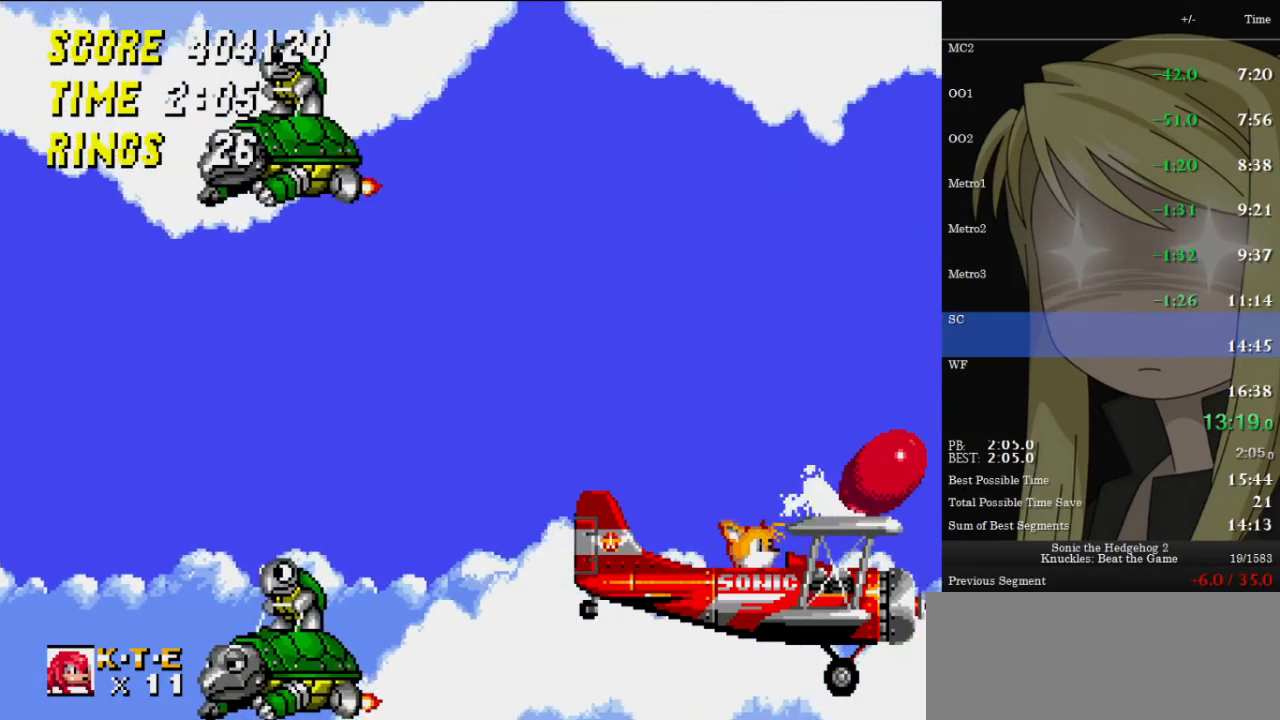
{"keys": ["c", "down"], "events": [[33, "c", "up"], [67, "x", "down"], [67, "z", "down"], [100, "c", "down"], [100, "z", "up"], [167, "x", "up"], [200, "c", "up"], [267, "x", "down"], [267, "z", "down"], [300, "c", "down"], [300, "z", "up"], [333, "c", "up"], [333, "x", "up"], [400, "x", "down"], [433, "z", "down"], [500, "c", "down"], [500, "x", "up"], [500, "z", "up"]]}
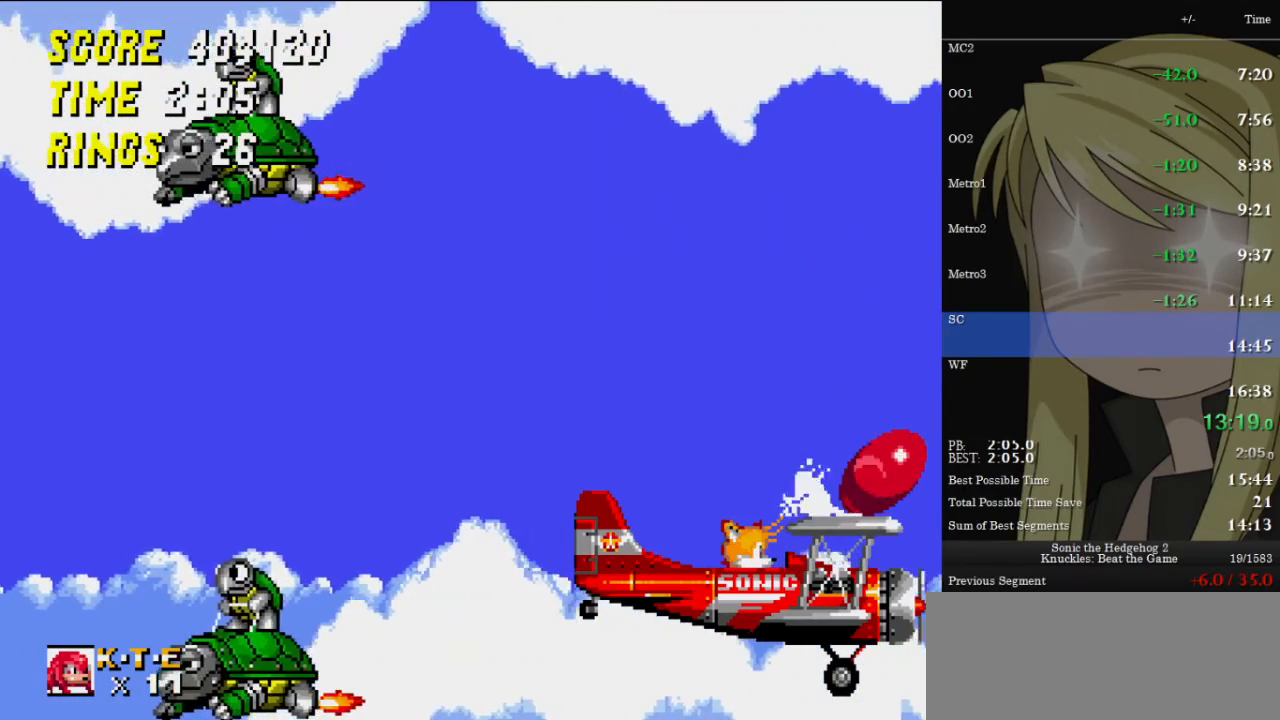
{"keys": ["c", "down"], "events": [[33, "c", "up"], [67, "x", "down"], [67, "z", "down"], [133, "c", "down"], [133, "z", "up"], [167, "x", "up"], [233, "c", "up"], [267, "x", "down"], [267, "z", "down"], [300, "c", "down"], [300, "z", "up"], [367, "c", "up"], [367, "x", "up"], [400, "x", "down"], [400, "z", "down"], [500, "c", "down"], [500, "x", "up"], [500, "z", "up"]]}
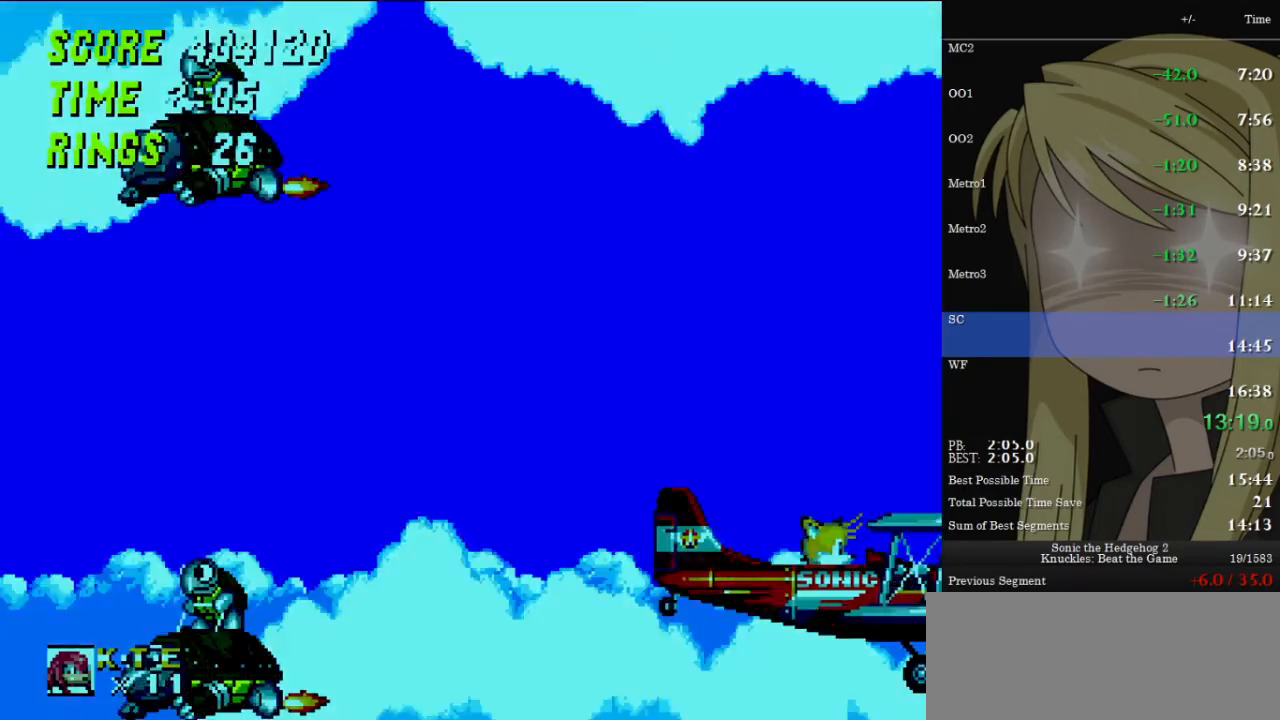
{"keys": ["right"], "events": [[33, "c", "up"], [100, "x", "down"], [100, "z", "down"], [133, "c", "down"], [200, "c", "up"], [200, "x", "up"], [200, "z", "up"], [233, "x", "down"], [233, "z", "down"], [267, "c", "down"], [267, "z", "up"], [333, "c", "up"], [333, "down", "up"], [333, "right", "down"], [333, "x", "up"]]}
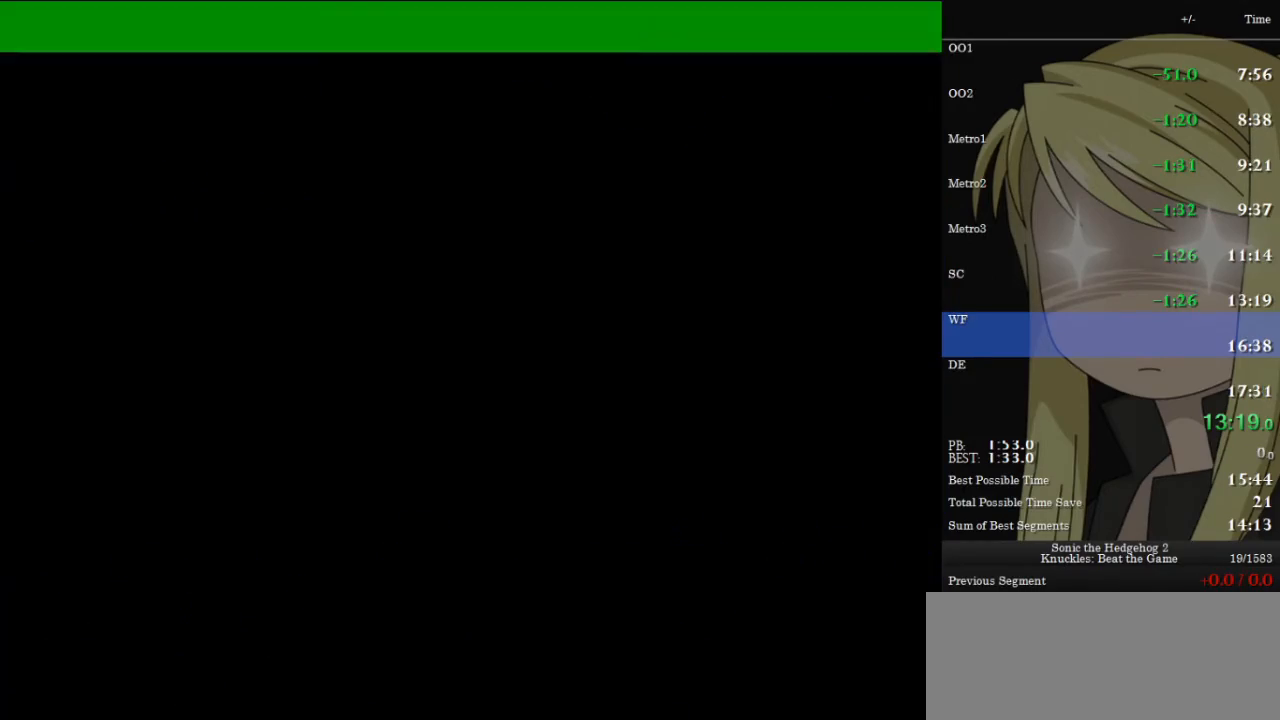
{"keys": [], "events": [[433, "right", "up"]]}
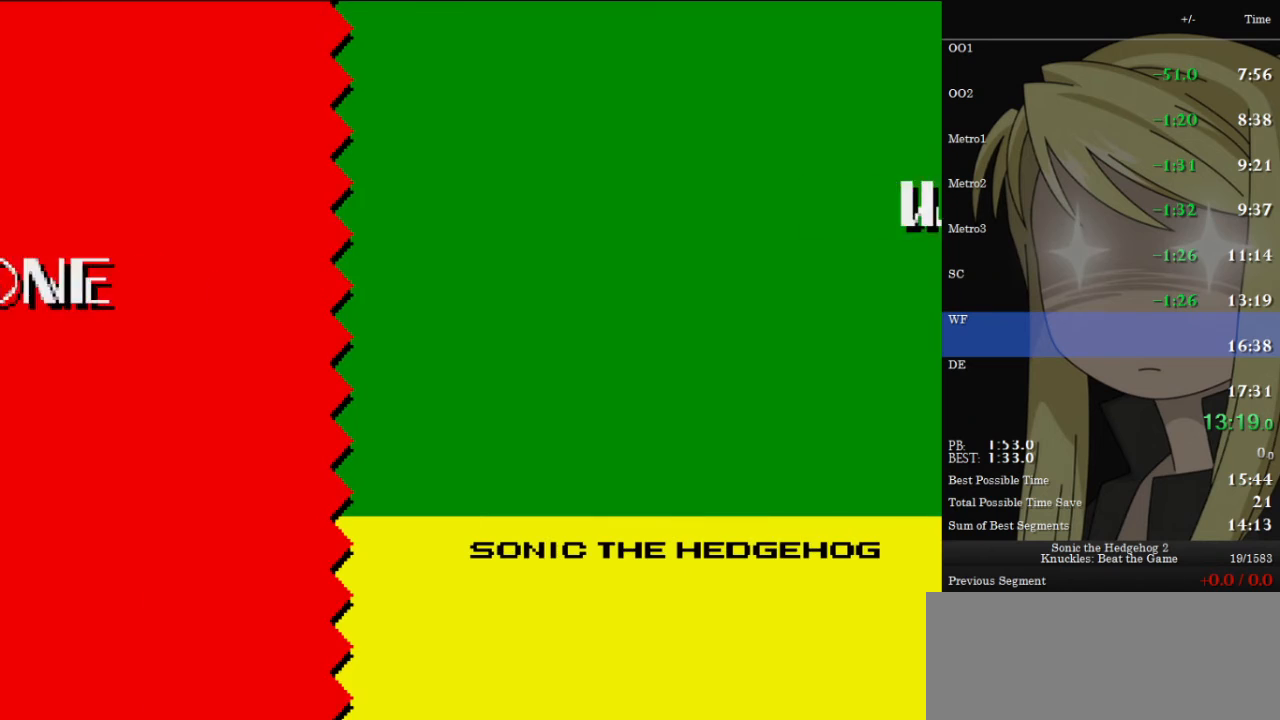
{"keys": [], "events": []}
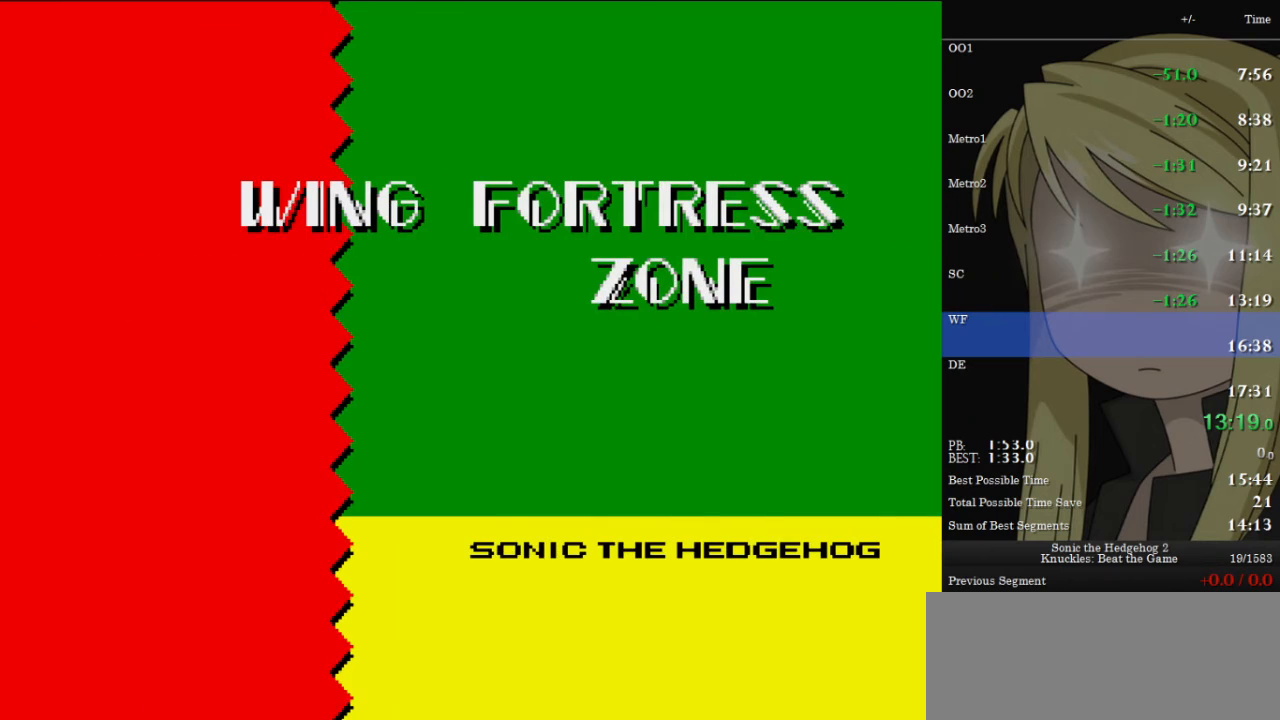
{"keys": [], "events": []}
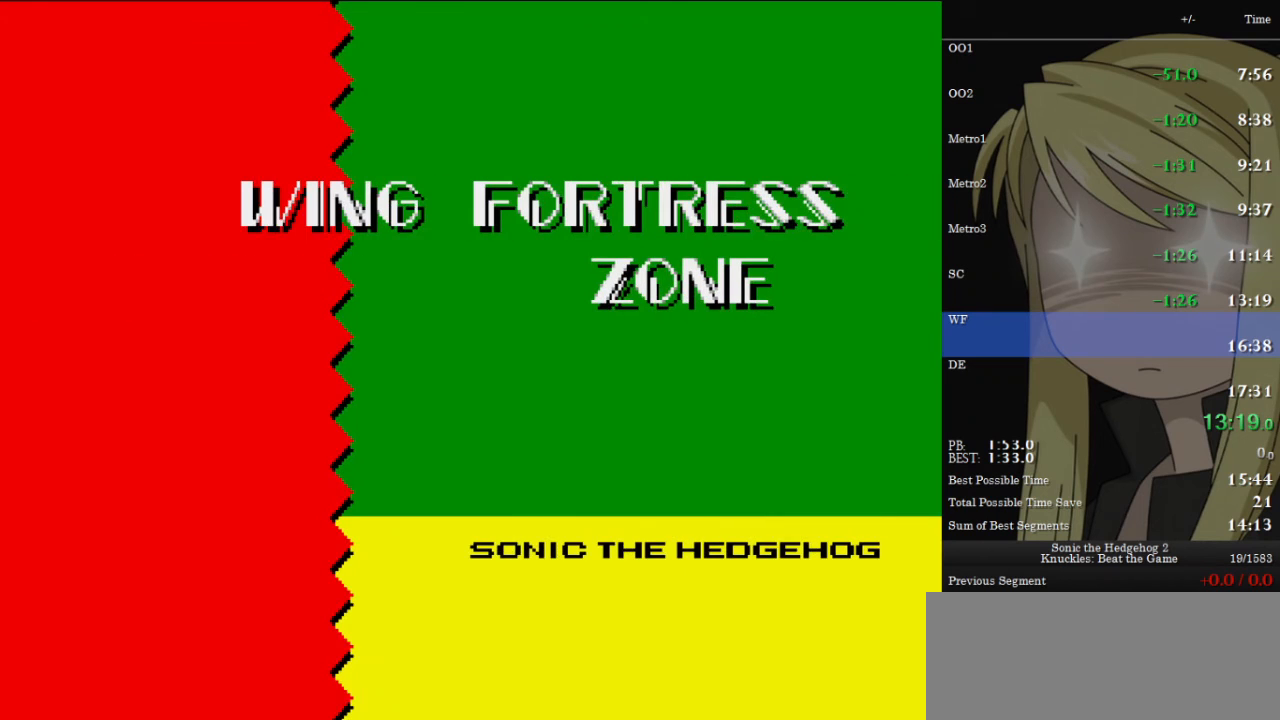
{"keys": ["right"], "events": [[367, "right", "down"]]}
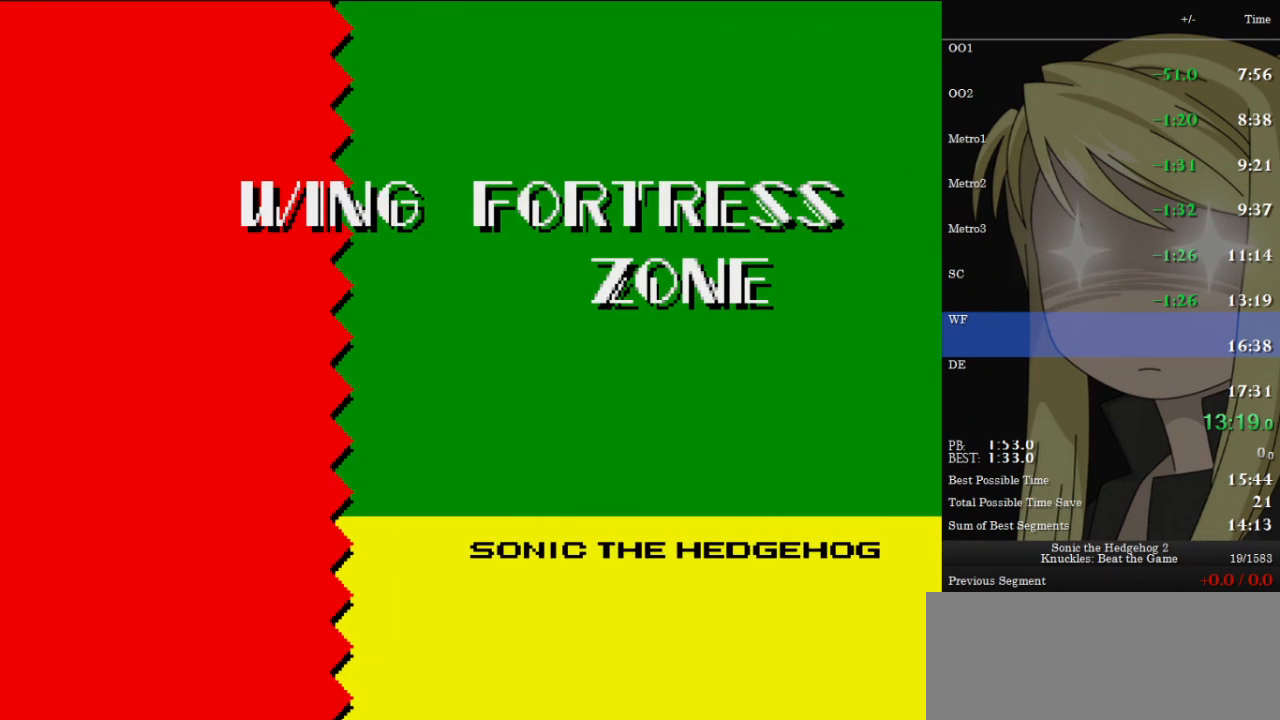
{"keys": ["right"], "events": []}
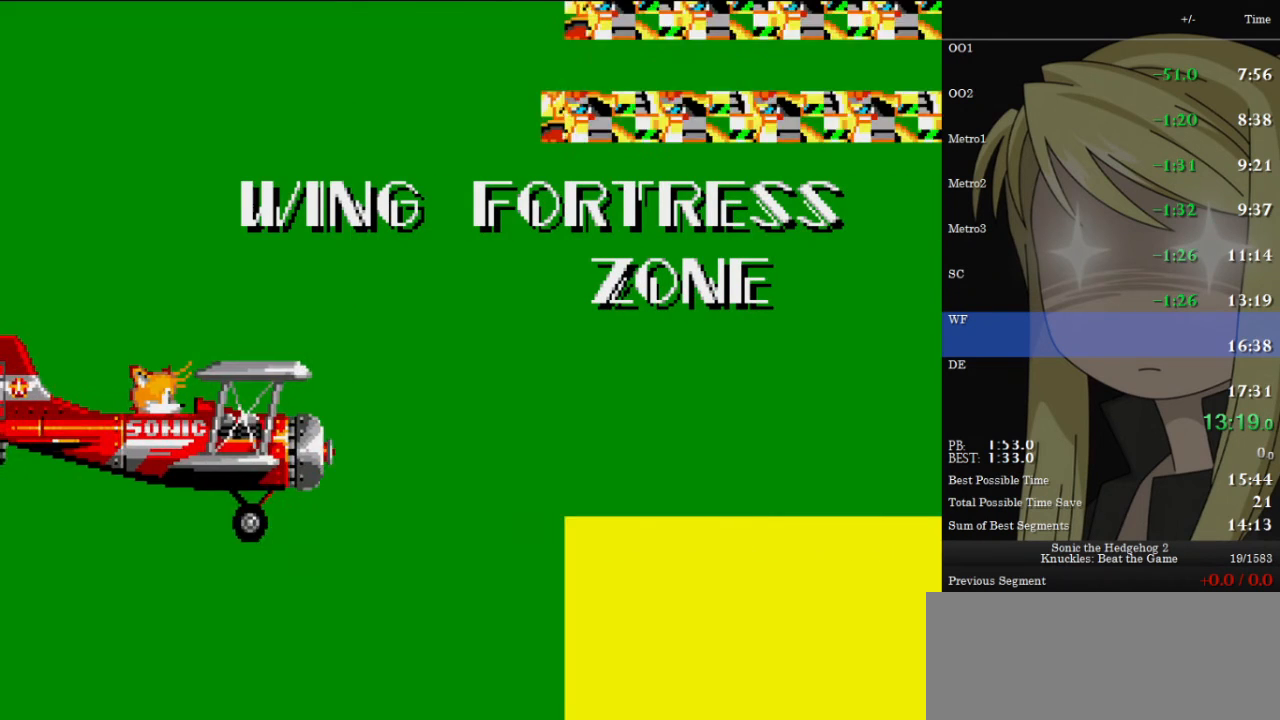
{"keys": ["right"], "events": []}
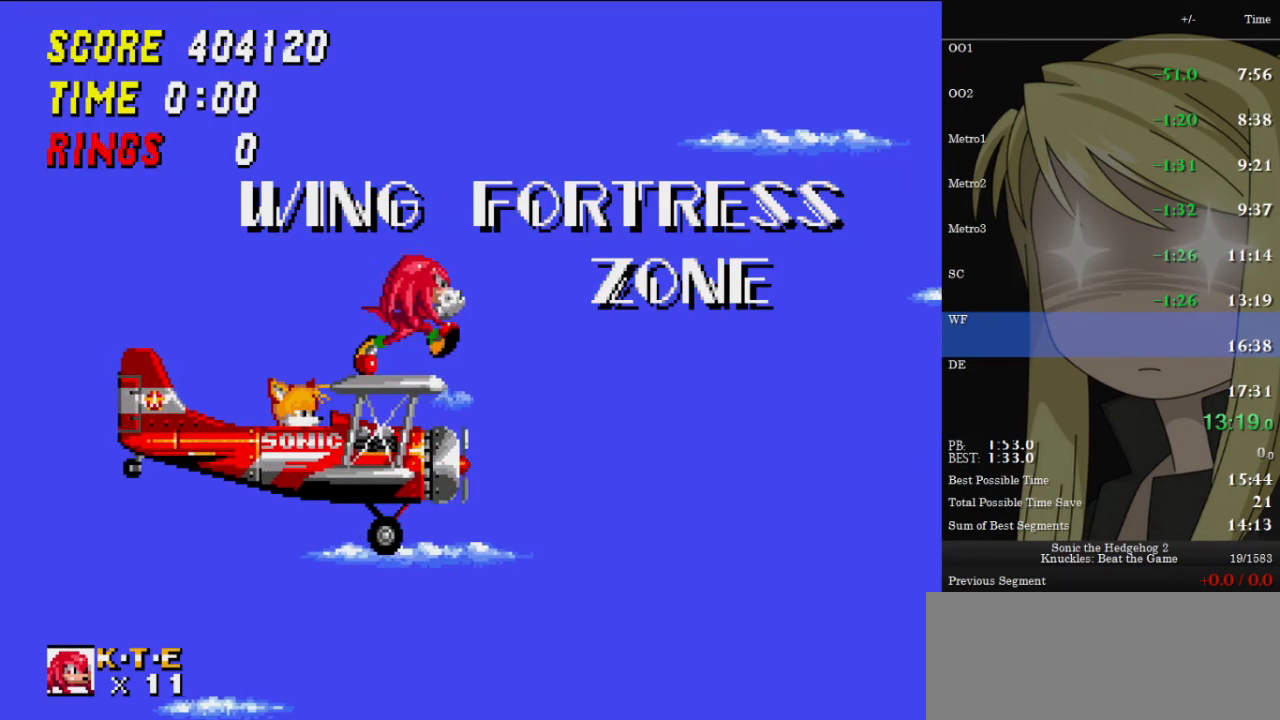
{"keys": [], "events": [[233, "right", "up"]]}
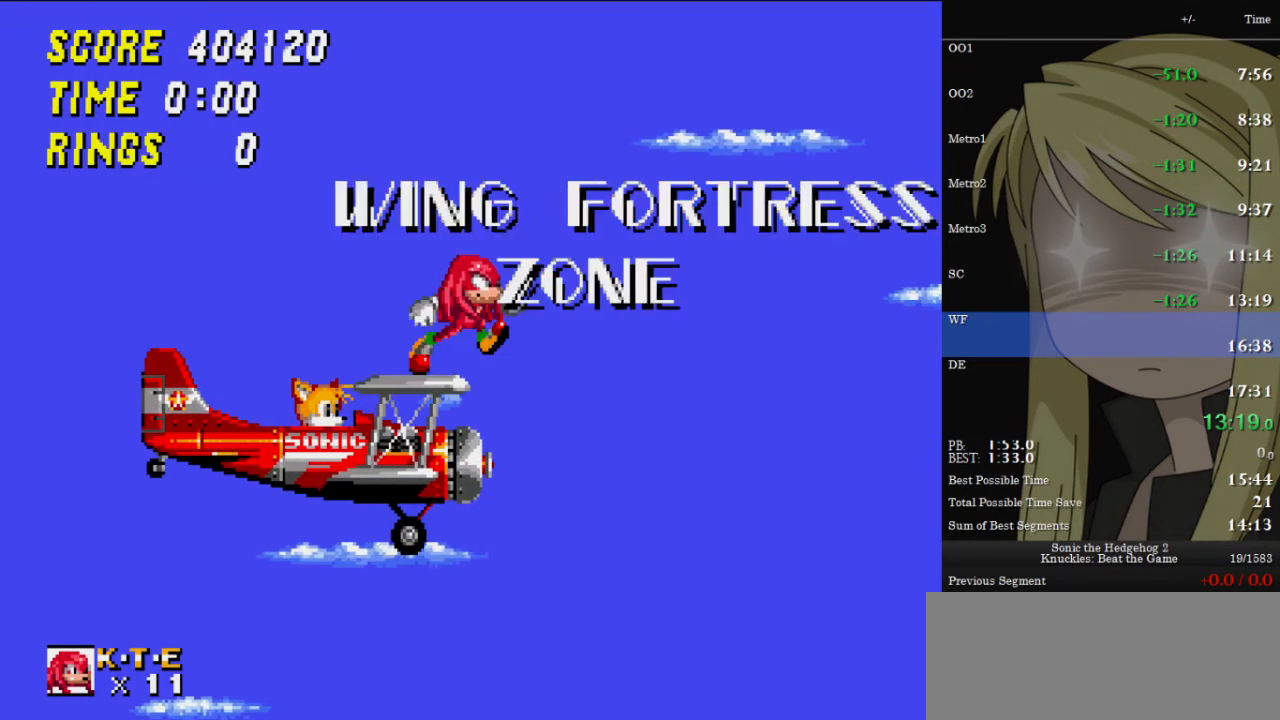
{"keys": ["down"], "events": [[433, "down", "down"]]}
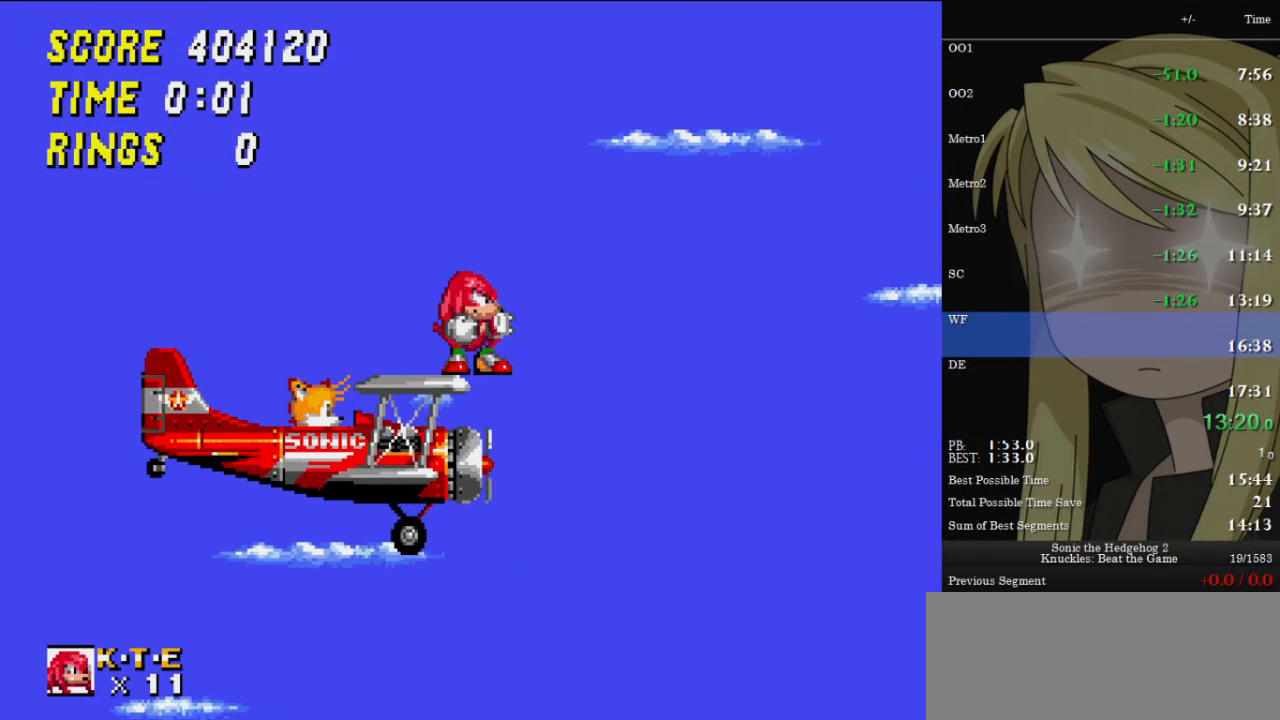
{"keys": ["down", "x", "z"], "events": [[67, "z", "down"], [133, "x", "down"], [167, "c", "down"], [233, "x", "up"], [233, "z", "up"], [267, "c", "up"], [300, "x", "down"], [300, "z", "down"], [367, "c", "down"], [367, "z", "up"], [400, "c", "up"], [400, "x", "up"], [467, "x", "down"], [500, "z", "down"]]}
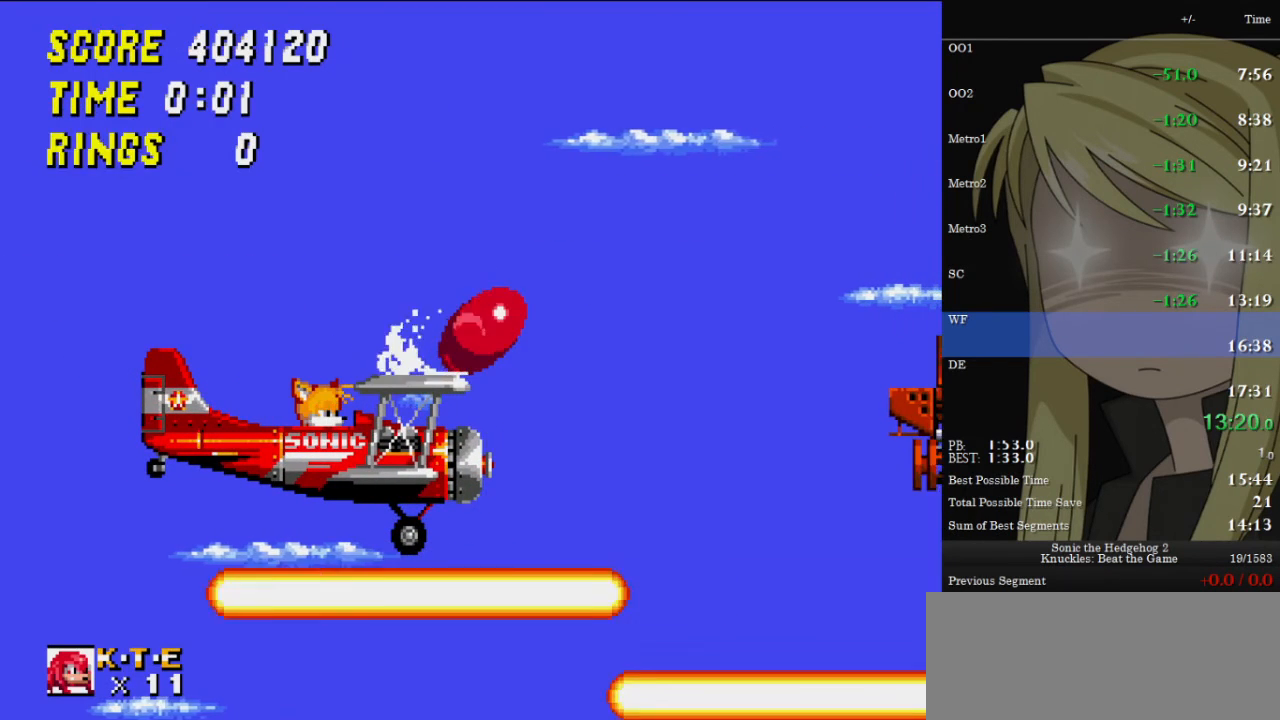
{"keys": ["down", "x", "z"], "events": [[33, "c", "down"], [33, "x", "up"], [33, "z", "up"], [100, "c", "up"], [133, "x", "down"], [133, "z", "down"], [200, "c", "down"], [200, "z", "up"], [233, "c", "up"], [233, "x", "up"], [267, "x", "down"], [267, "z", "down"], [333, "c", "down"], [333, "z", "up"], [367, "c", "up"], [367, "x", "up"], [433, "x", "down"], [467, "z", "down"]]}